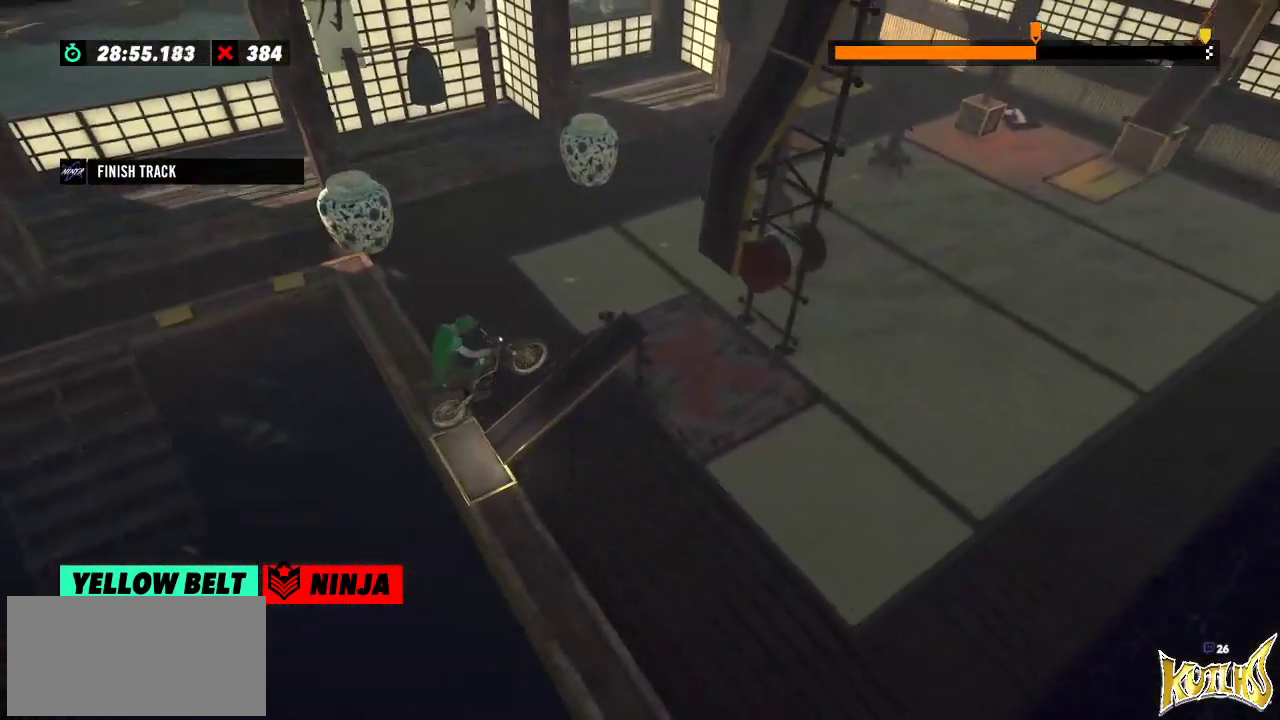
Gameplay with a controller (Xbox layout); each line is a JSON object with the inputs held at the frame after it. "events" lists button and stick changes between this image and that frame as [ms after this image, input, new state], when the widget could be followed in between. Not read: A B DPAD_DOWN DPAD_LEFT DPAD_RIGHT DPAD_UP L1 L3 R1 R2 R3 SELECT START X Y right_stick.
{"buttons": [], "left_stick": "center", "events": [[233, "L2", "up"], [233, "left_stick", "center"]]}
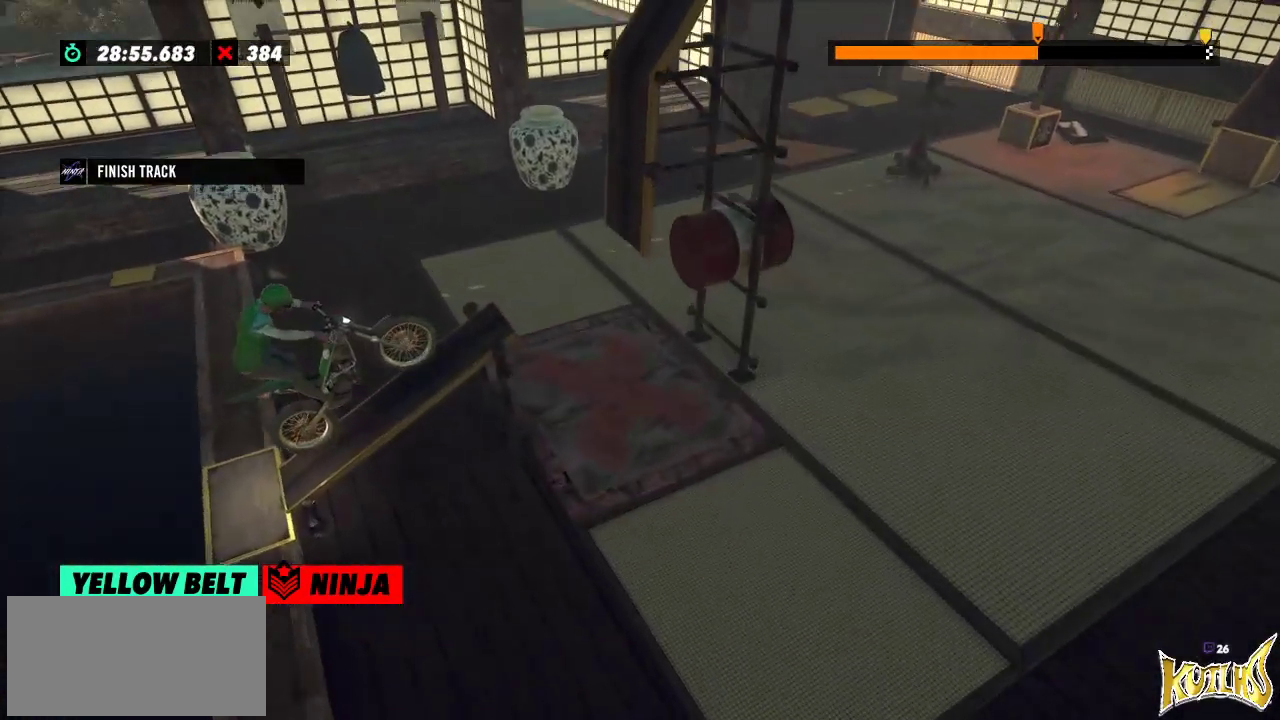
{"buttons": [], "left_stick": "center", "events": []}
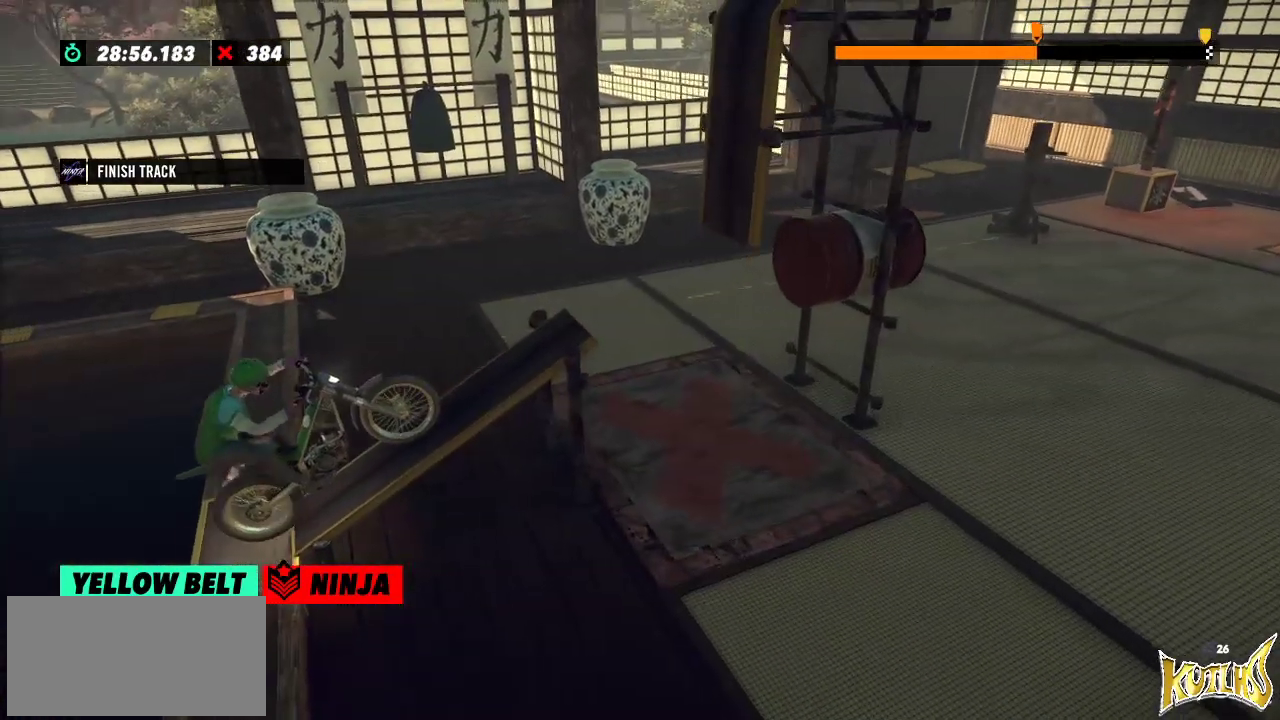
{"buttons": [], "left_stick": "center", "events": []}
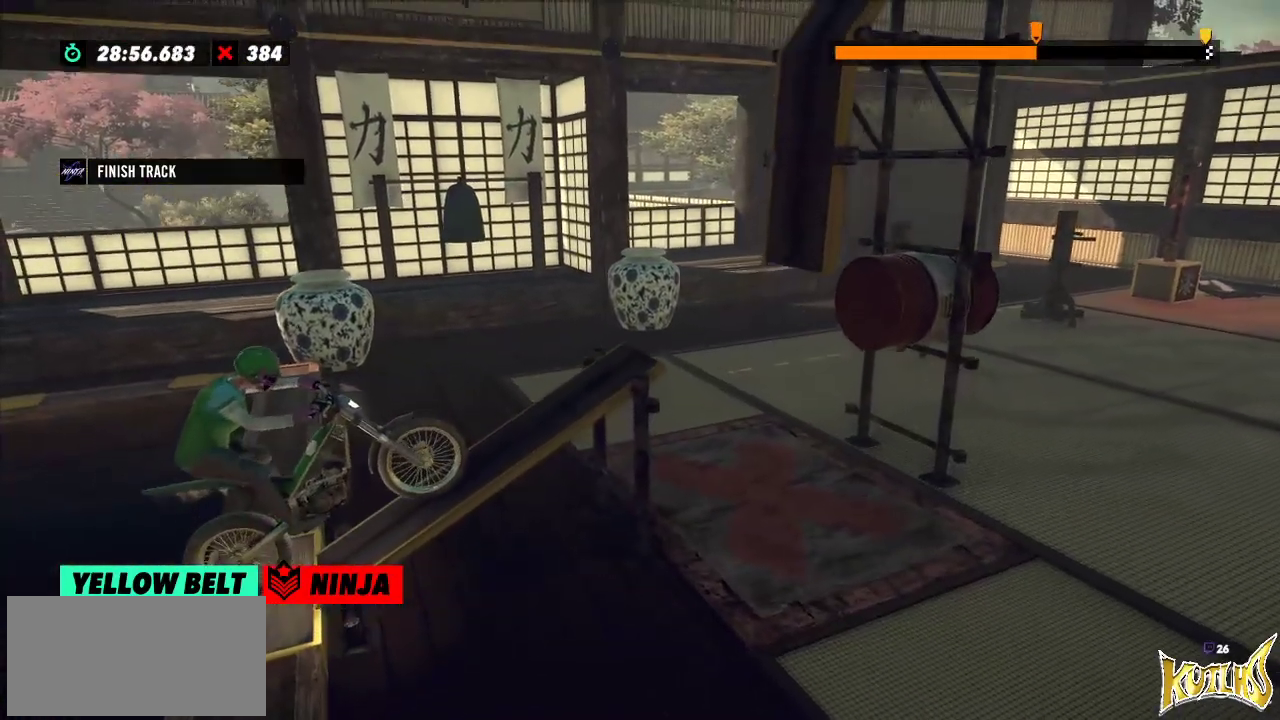
{"buttons": [], "left_stick": "center", "events": []}
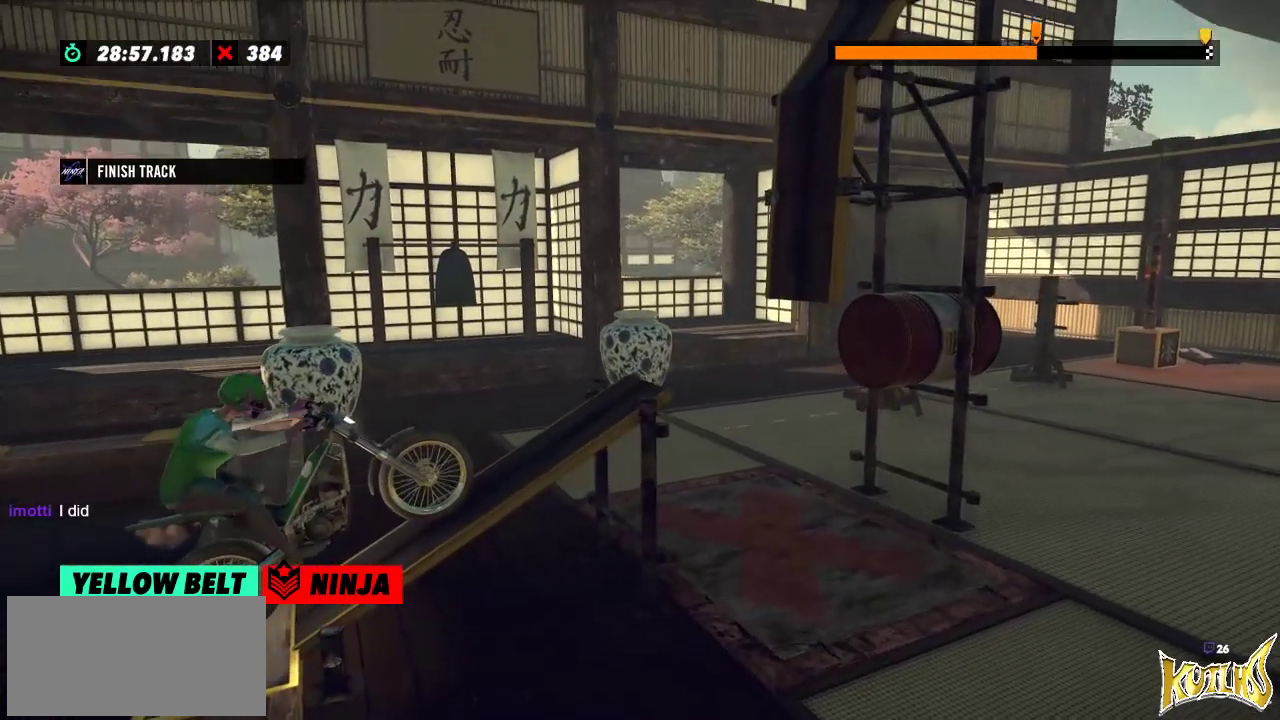
{"buttons": [], "left_stick": "center", "events": []}
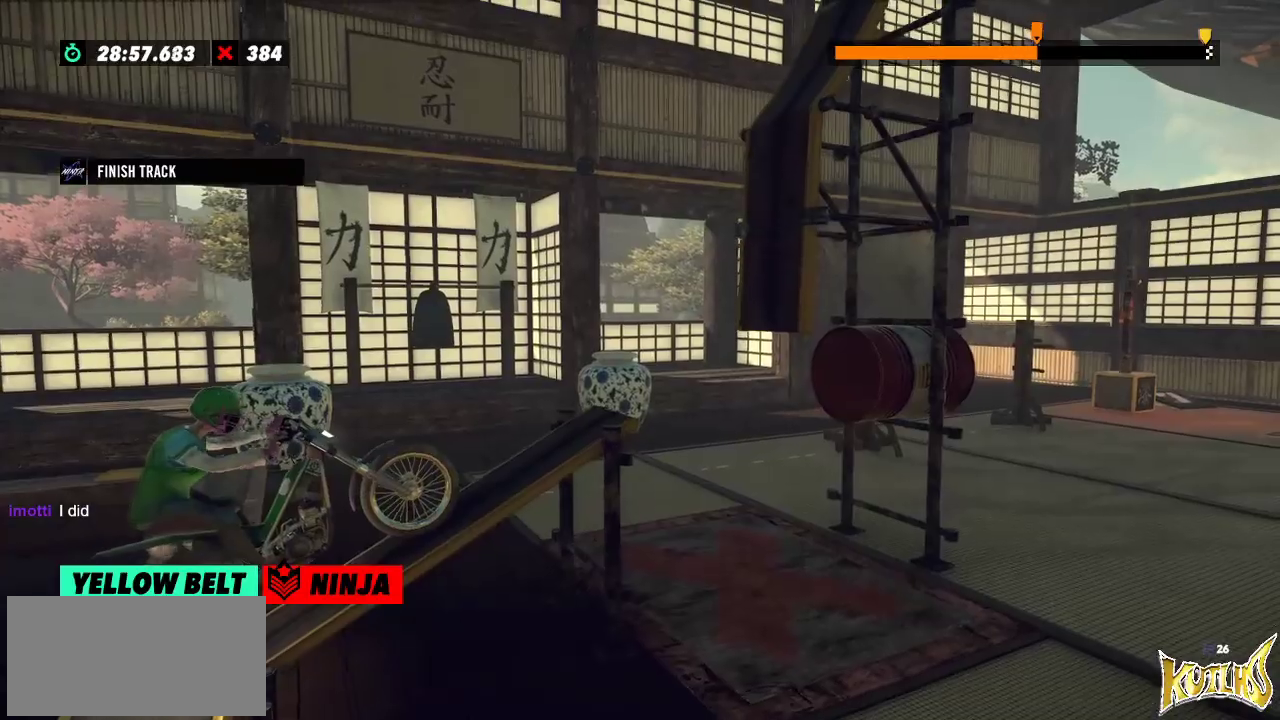
{"buttons": [], "left_stick": "center", "events": []}
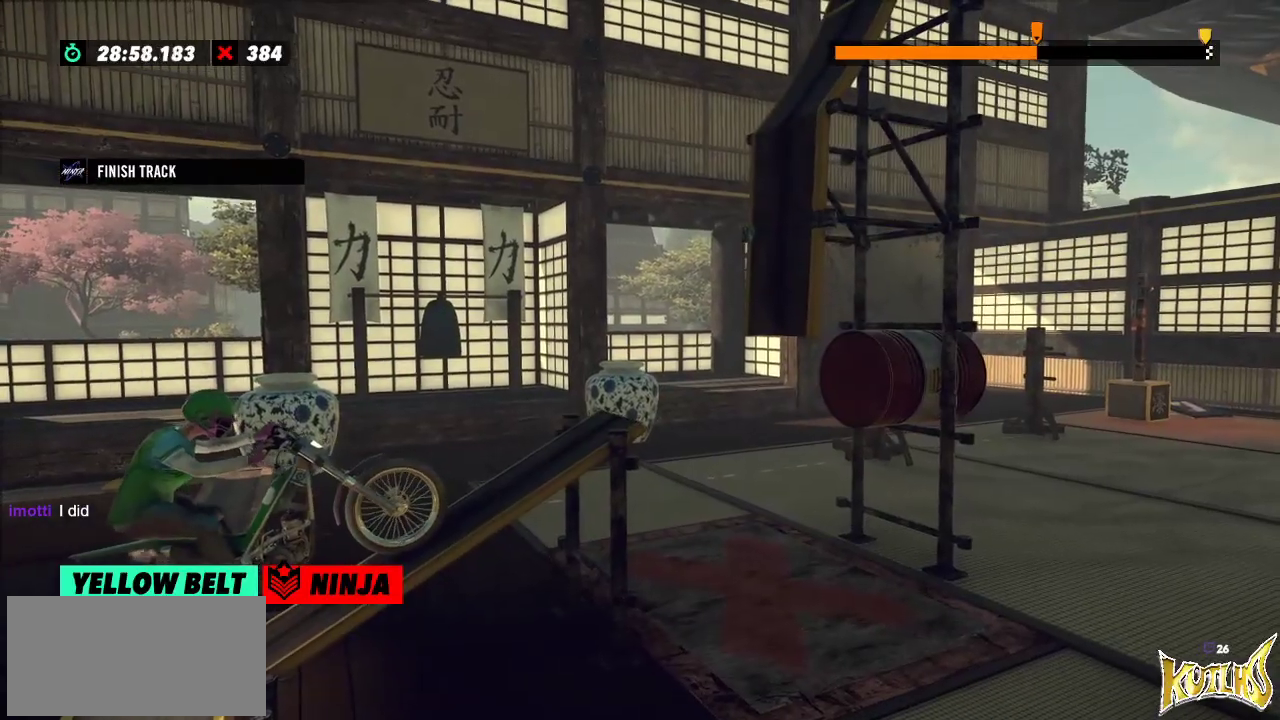
{"buttons": [], "left_stick": "center", "events": []}
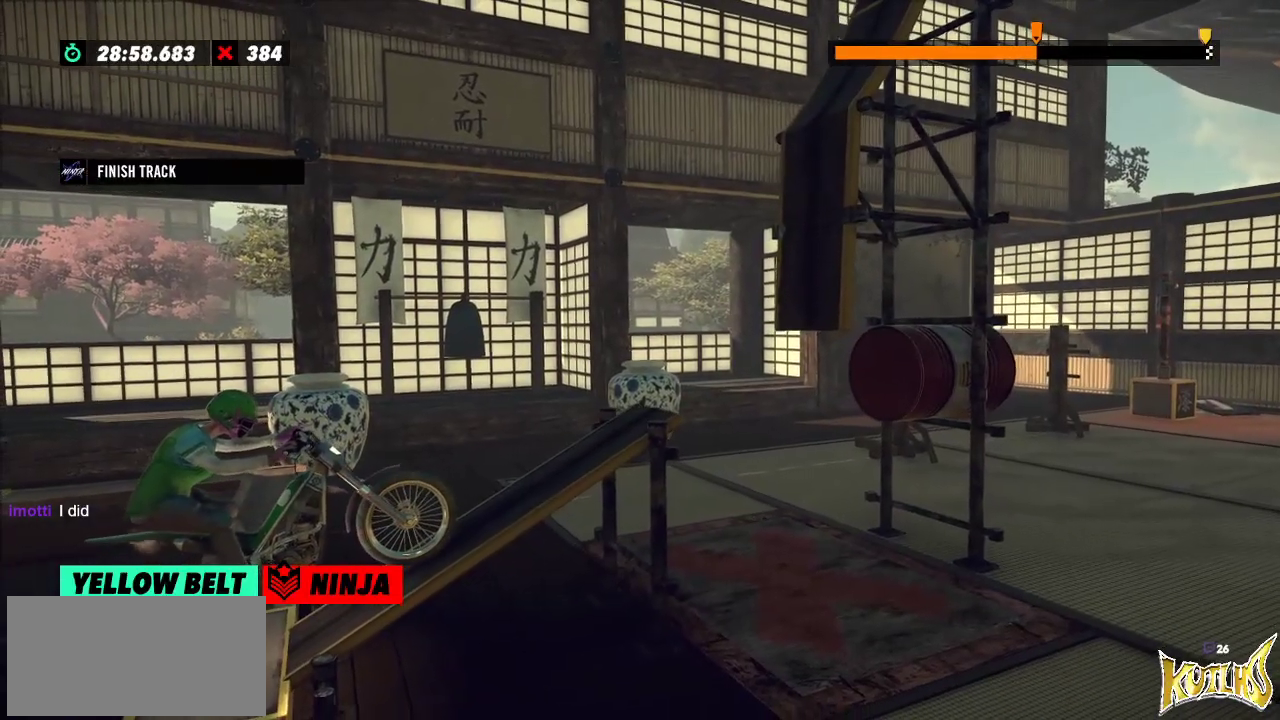
{"buttons": [], "left_stick": "center", "events": []}
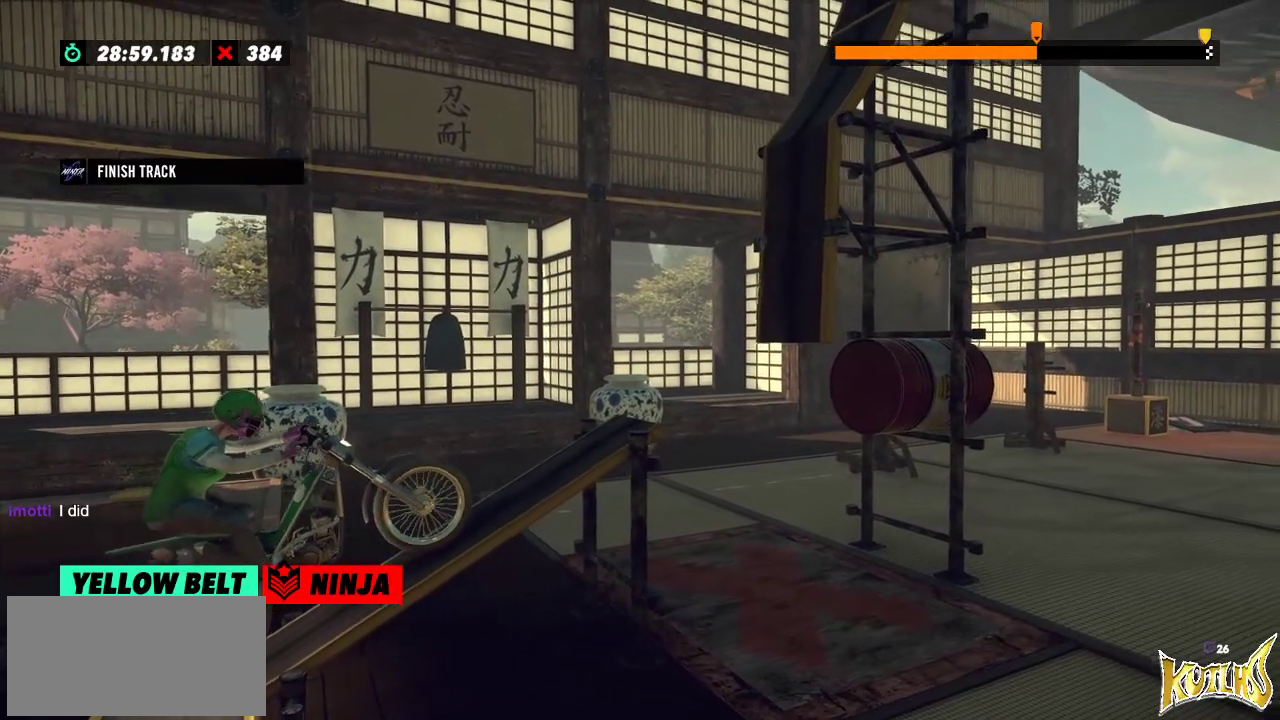
{"buttons": [], "left_stick": "right", "events": [[217, "left_stick", "left"], [400, "left_stick", "right"]]}
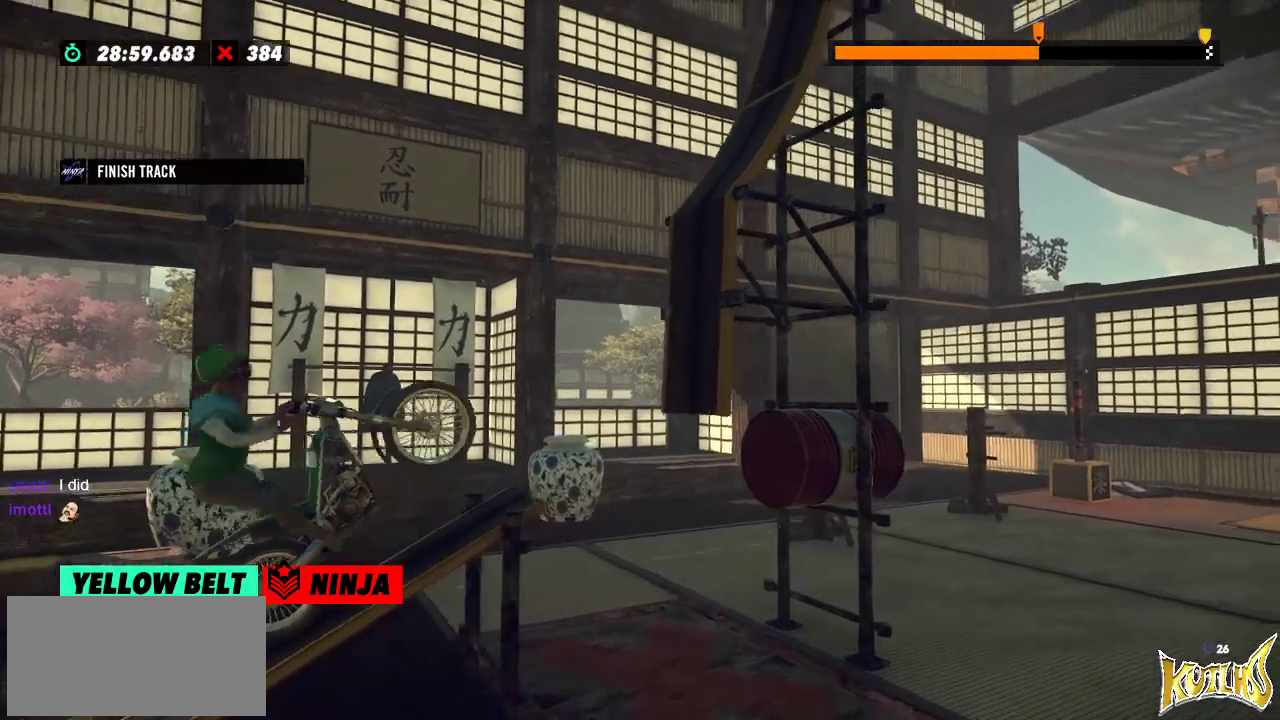
{"buttons": [], "left_stick": "right", "events": [[67, "left_stick", "left"], [234, "left_stick", "right"], [350, "left_stick", "center"], [467, "left_stick", "right"]]}
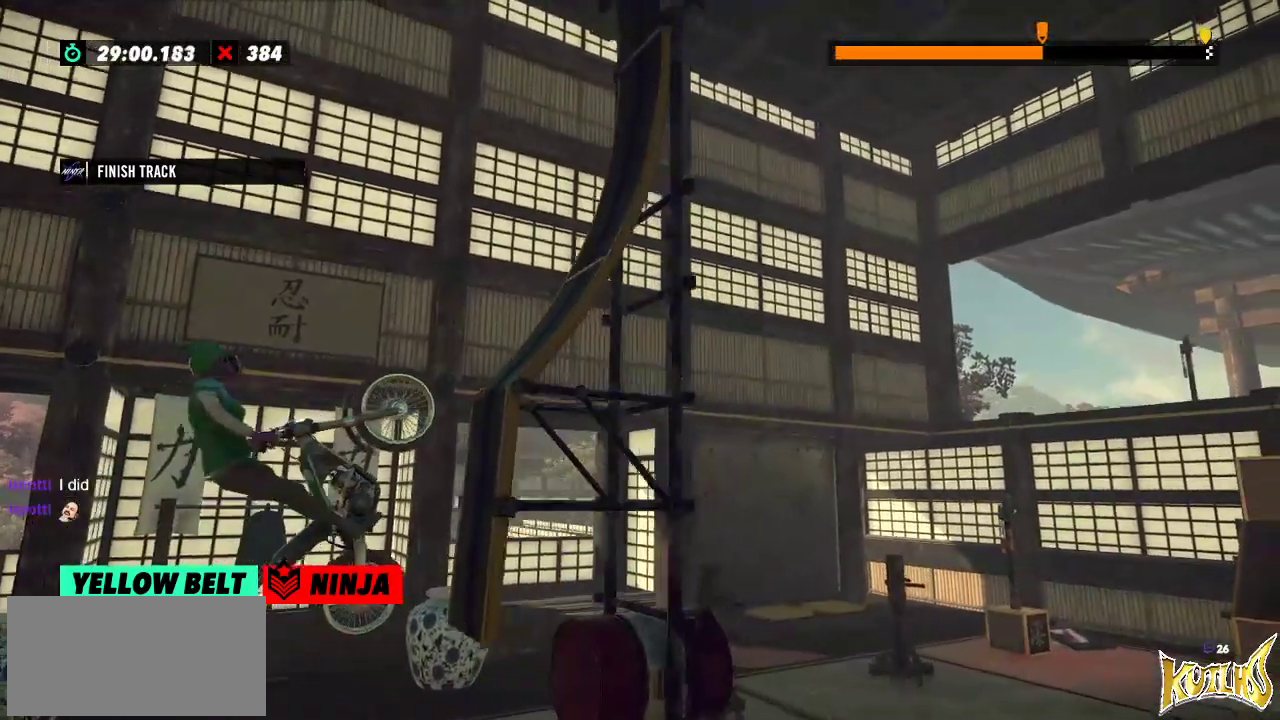
{"buttons": [], "left_stick": "right", "events": []}
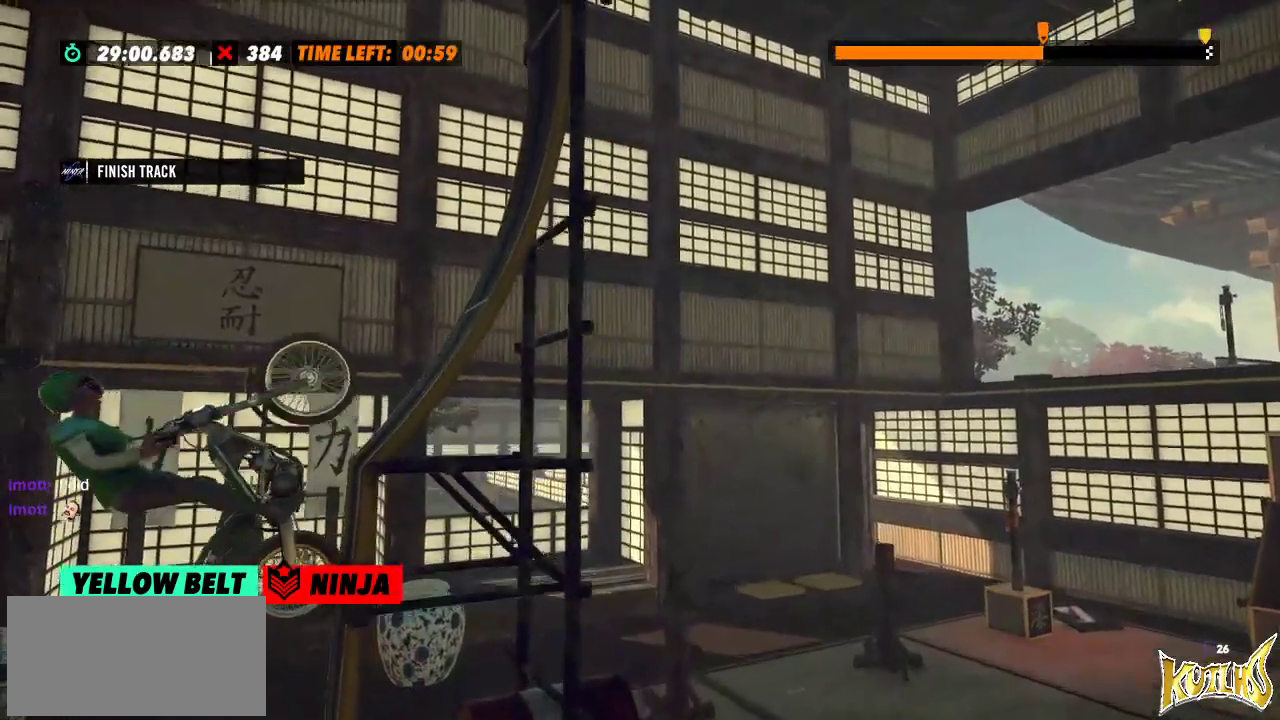
{"buttons": [], "left_stick": "center", "events": [[84, "left_stick", "center"]]}
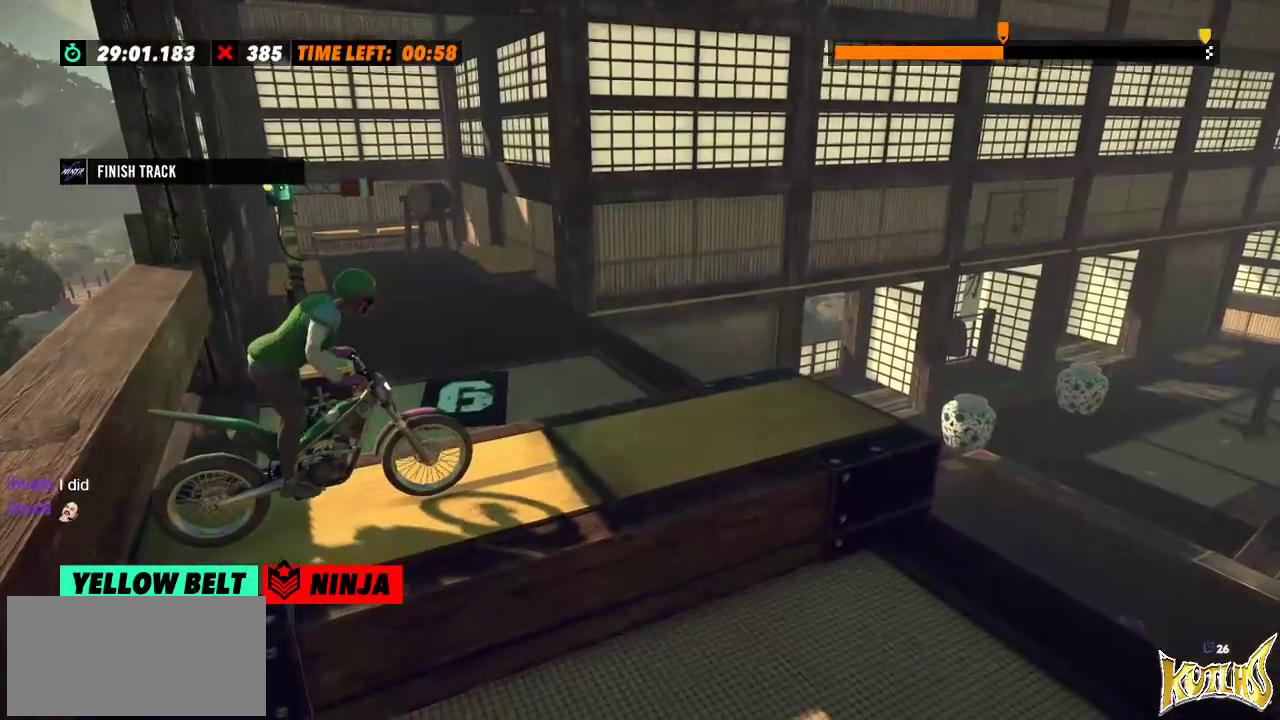
{"buttons": [], "left_stick": "center", "events": []}
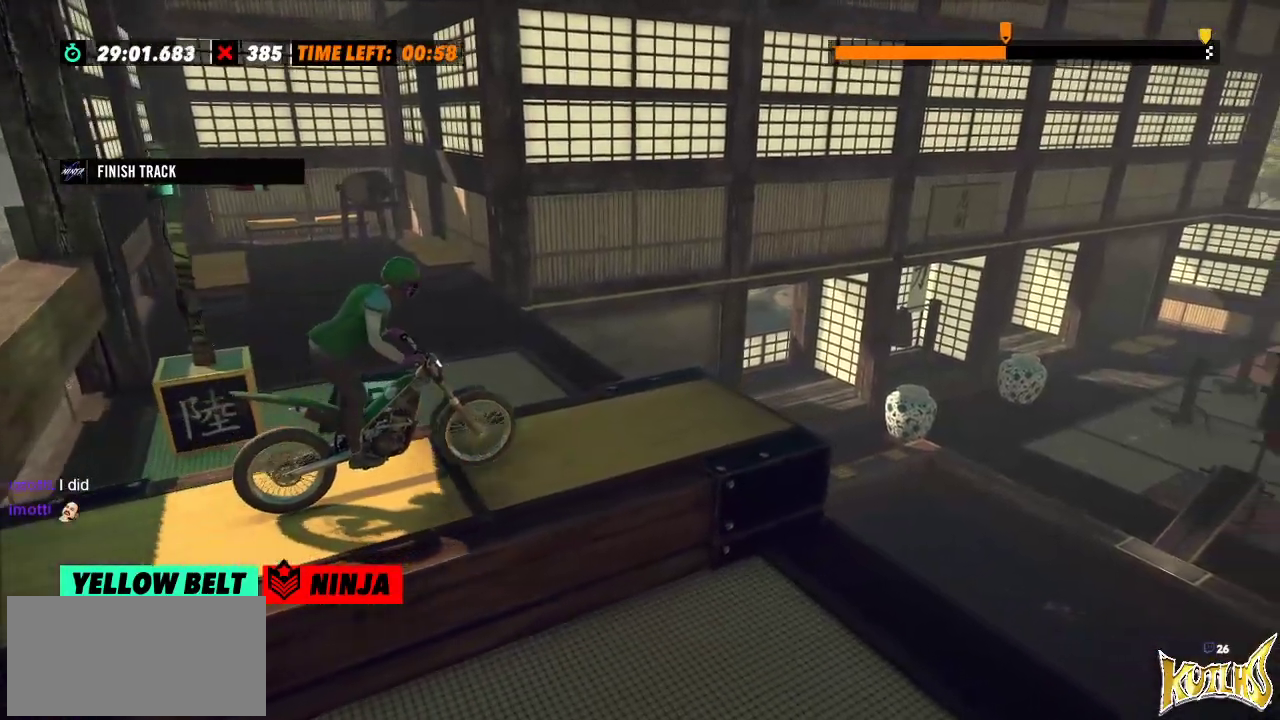
{"buttons": [], "left_stick": "center", "events": []}
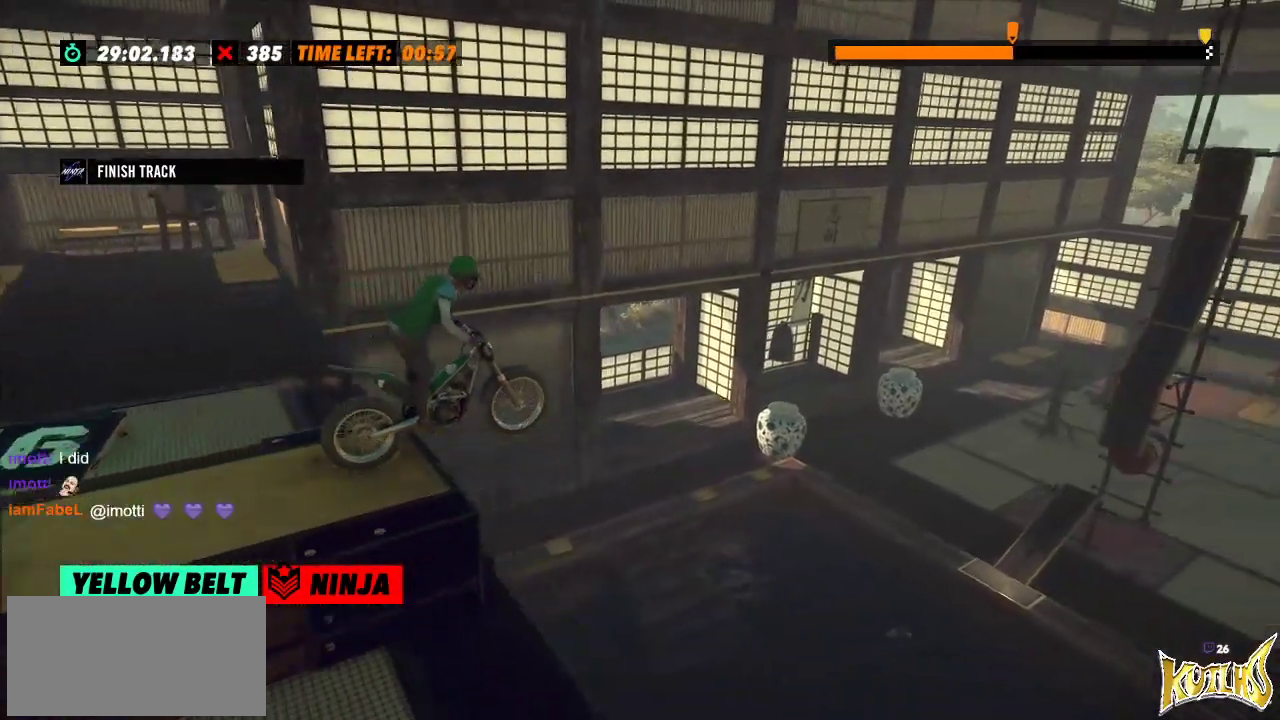
{"buttons": [], "left_stick": "center", "events": []}
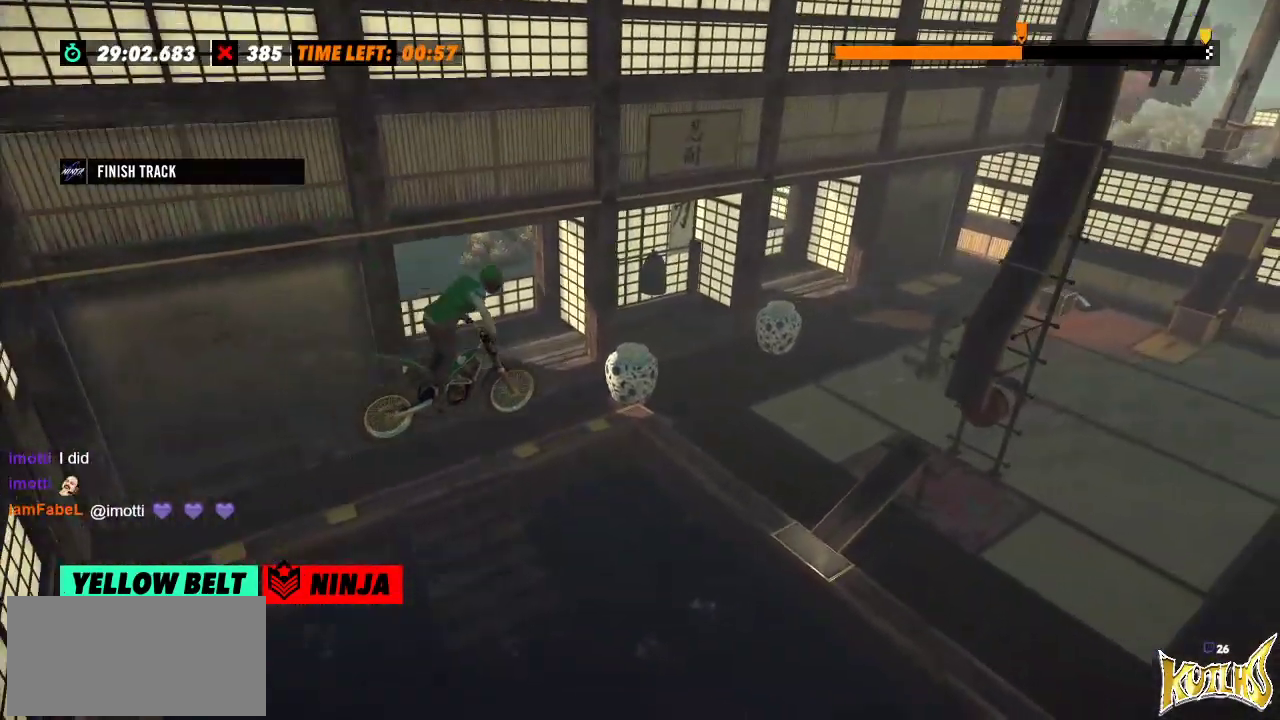
{"buttons": [], "left_stick": "center", "events": [[134, "left_stick", "left"], [250, "left_stick", "center"]]}
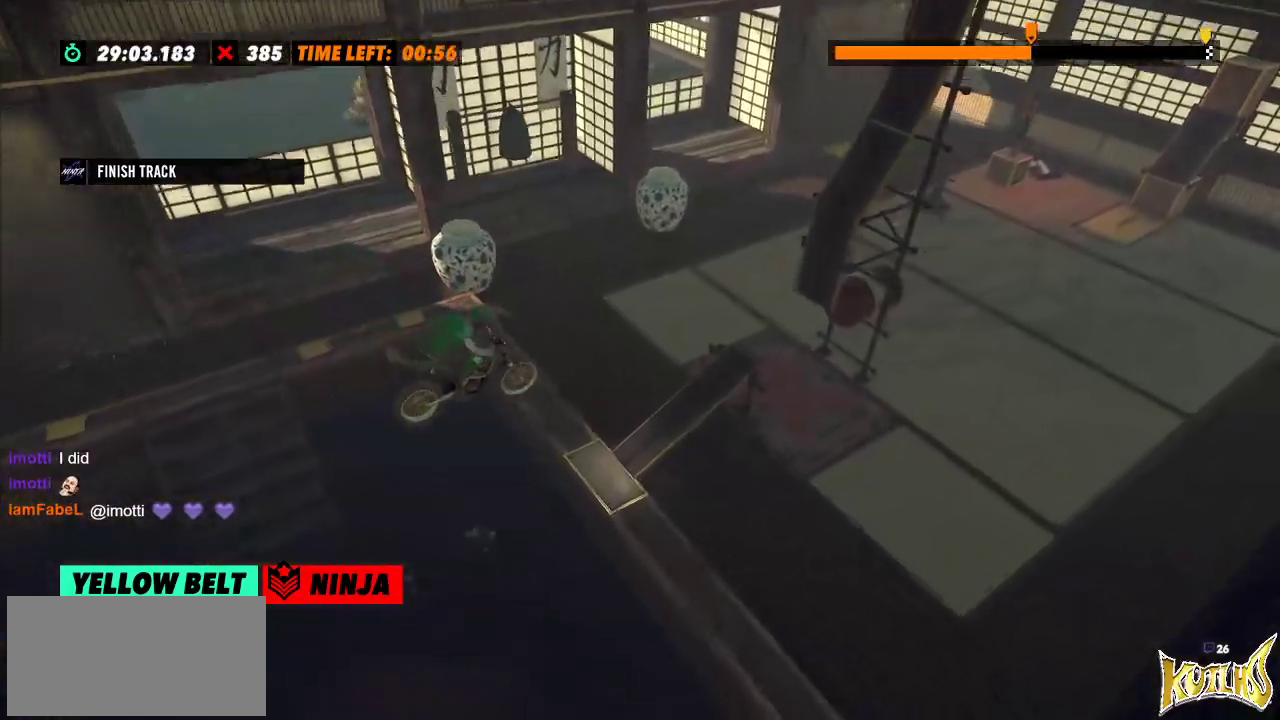
{"buttons": [], "left_stick": "center", "events": [[100, "left_stick", "left"], [233, "L2", "down"], [450, "L2", "up"], [467, "left_stick", "center"]]}
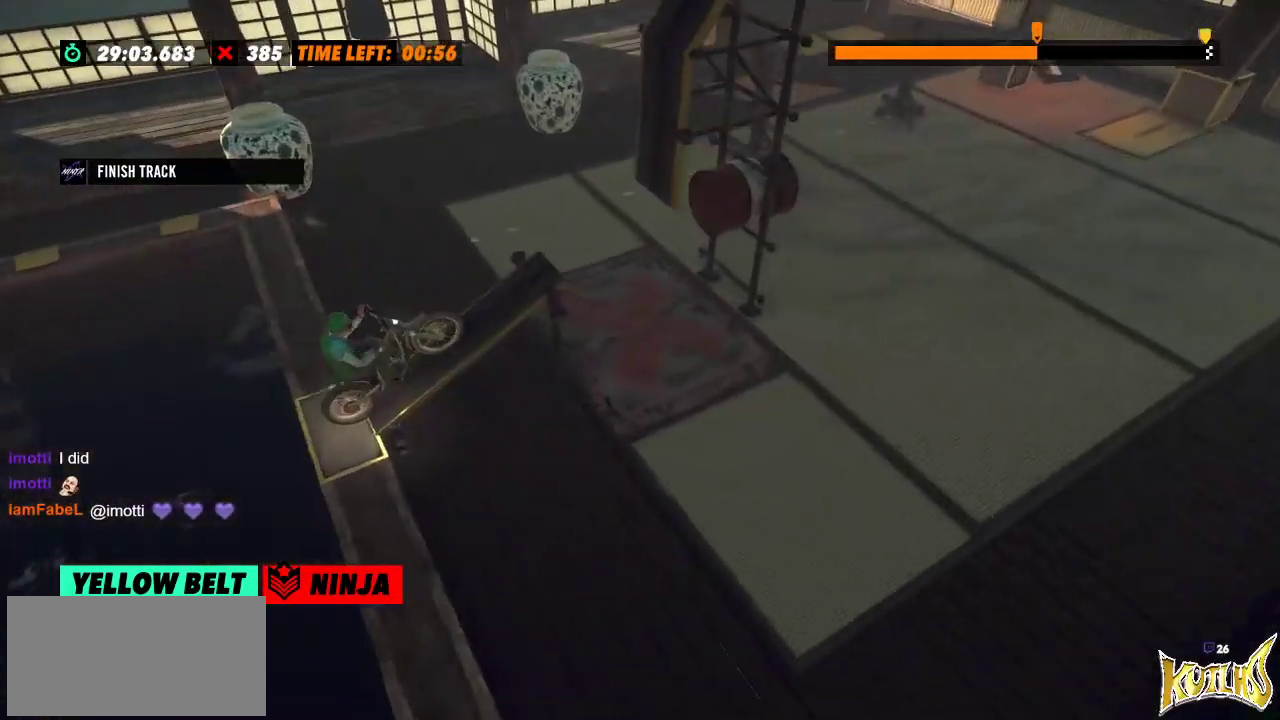
{"buttons": [], "left_stick": "center", "events": []}
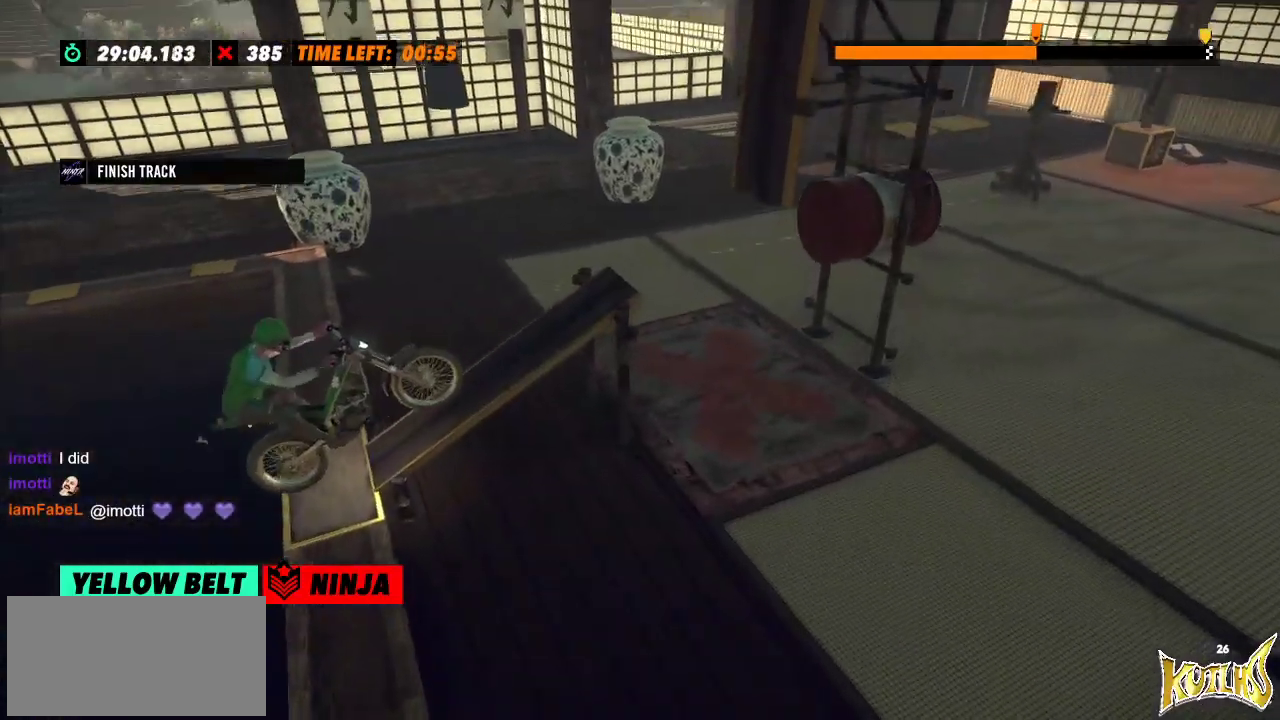
{"buttons": [], "left_stick": "center", "events": []}
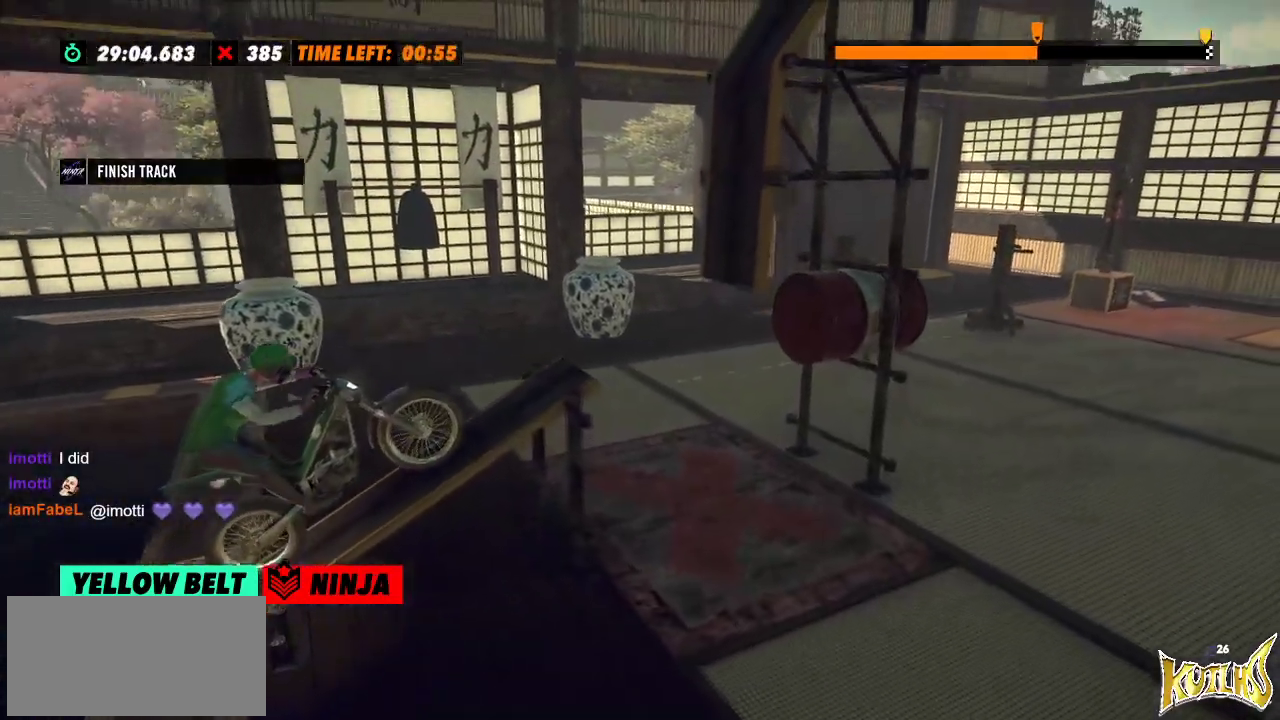
{"buttons": [], "left_stick": "left", "events": [[200, "left_stick", "left"], [334, "left_stick", "right"], [501, "left_stick", "left"]]}
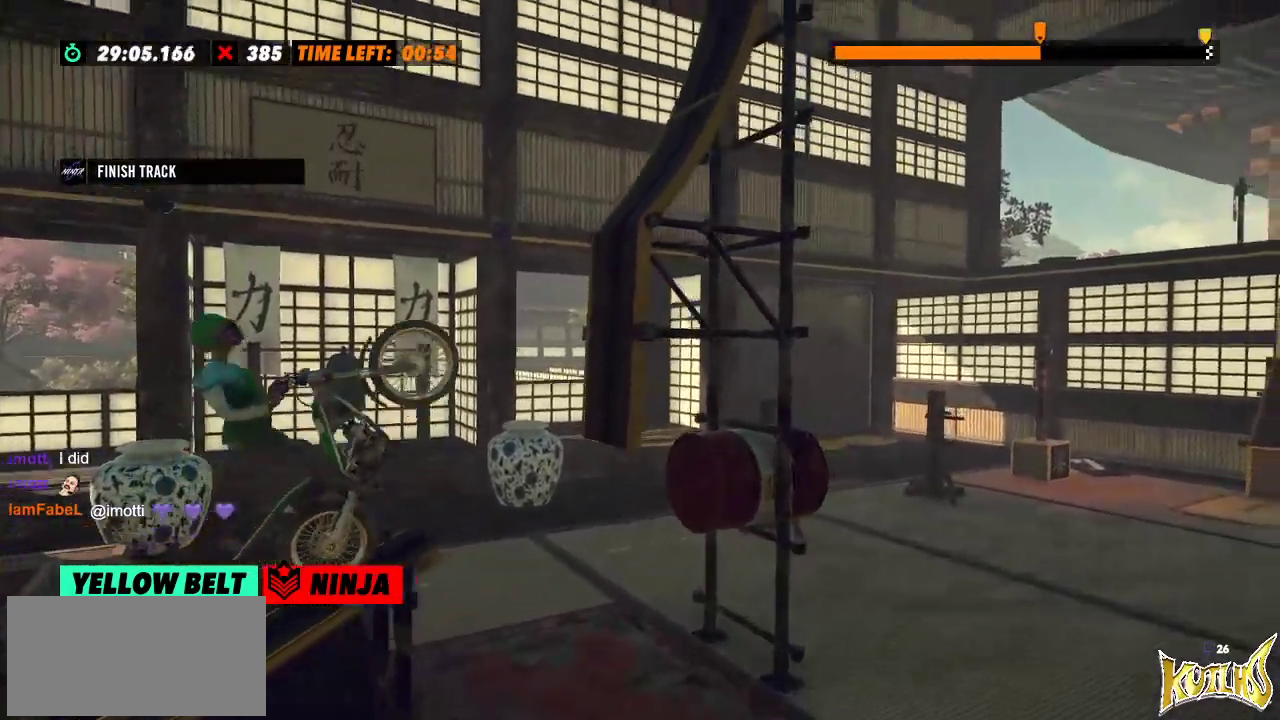
{"buttons": [], "left_stick": "right", "events": [[150, "left_stick", "right"]]}
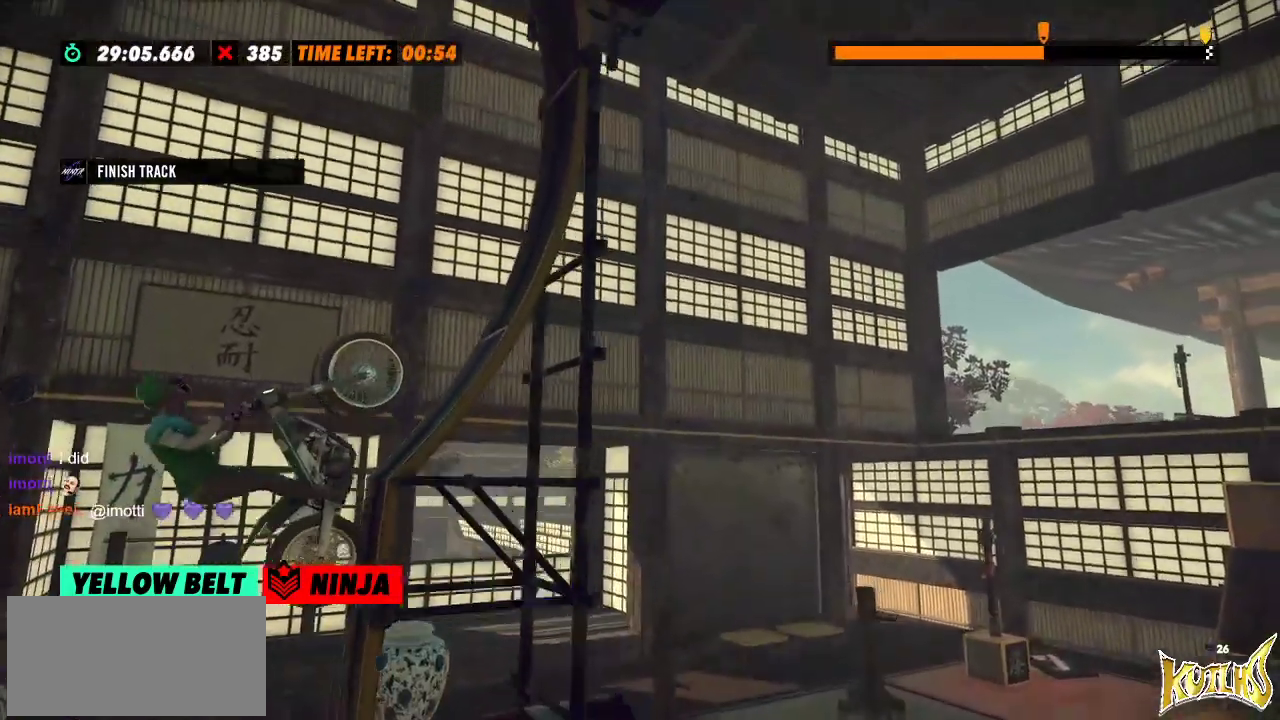
{"buttons": [], "left_stick": "left", "events": [[184, "left_stick", "left"]]}
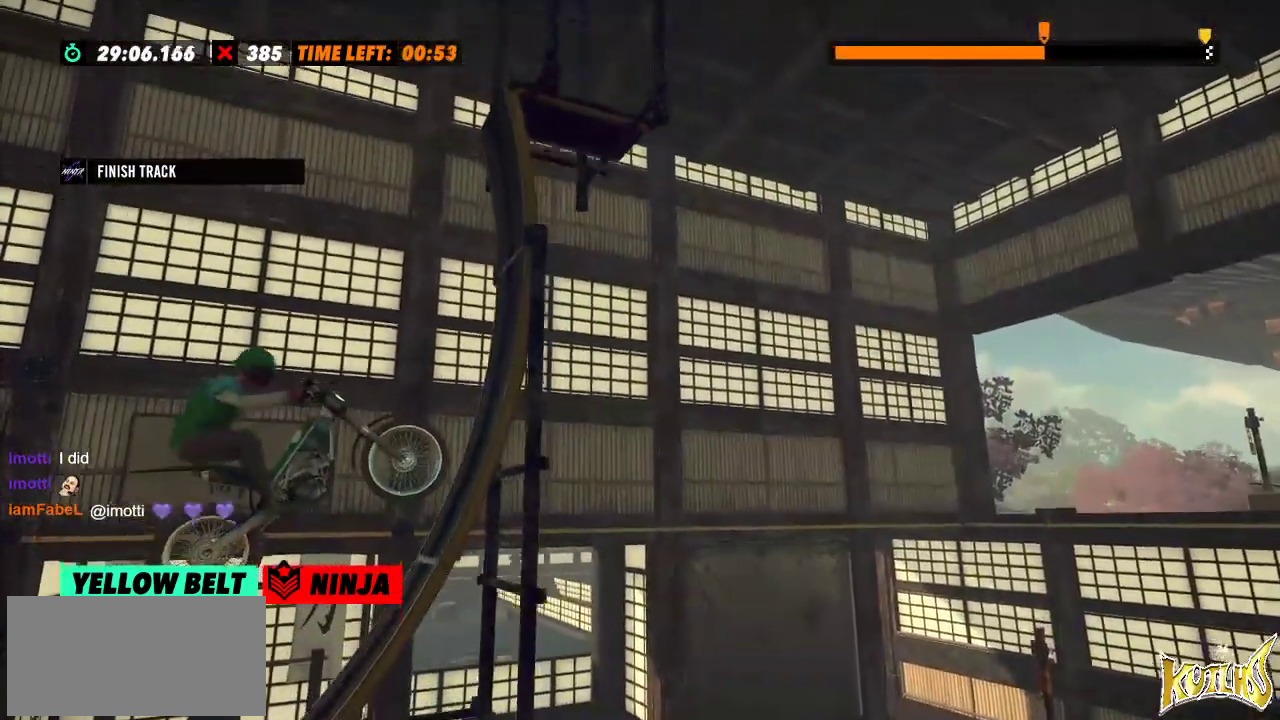
{"buttons": ["L2"], "left_stick": "right", "events": [[66, "left_stick", "center"], [200, "left_stick", "left"], [433, "left_stick", "right"], [467, "L2", "down"]]}
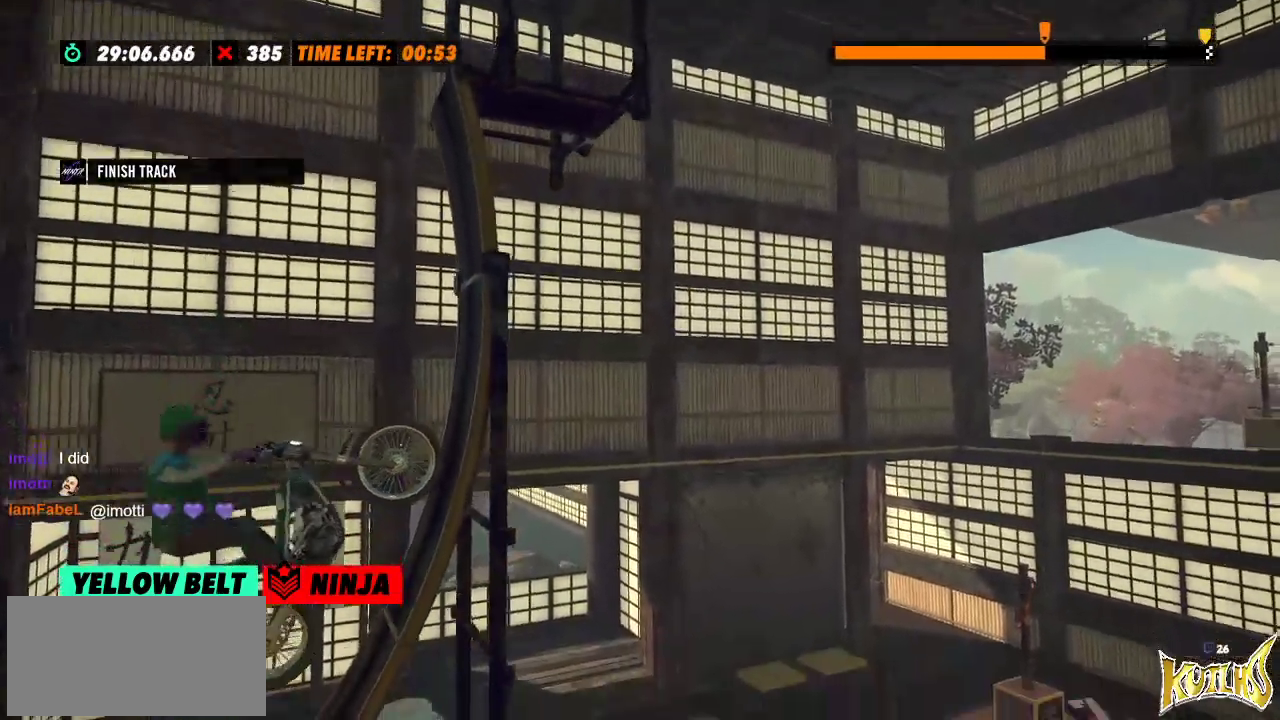
{"buttons": [], "left_stick": "right", "events": [[150, "L2", "up"]]}
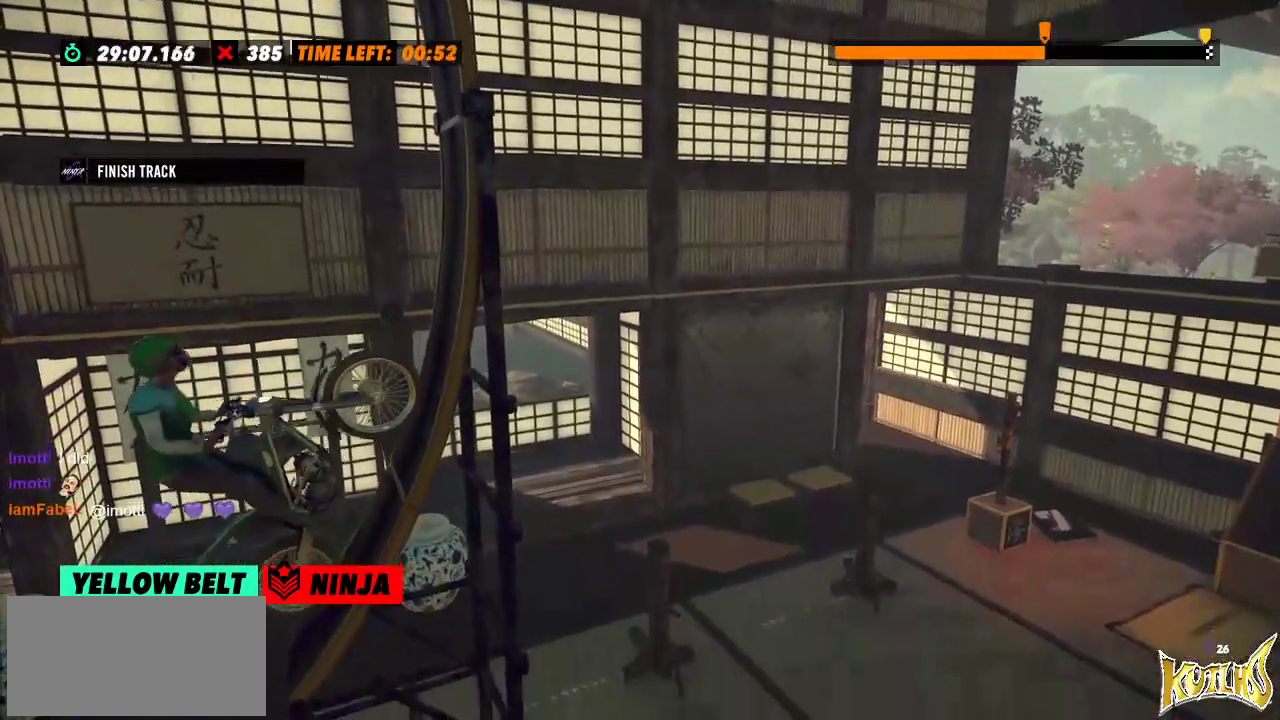
{"buttons": [], "left_stick": "right", "events": [[33, "L2", "down"], [116, "L2", "up"]]}
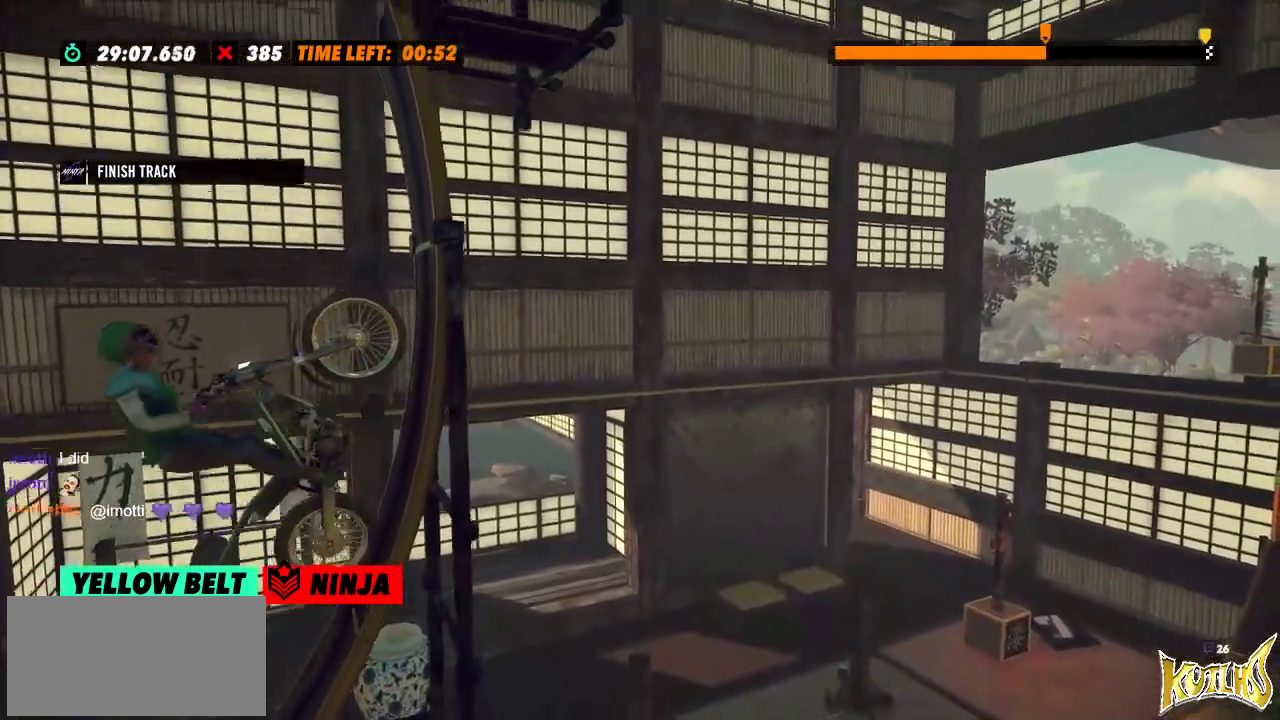
{"buttons": ["L2"], "left_stick": "right", "events": [[351, "L2", "down"]]}
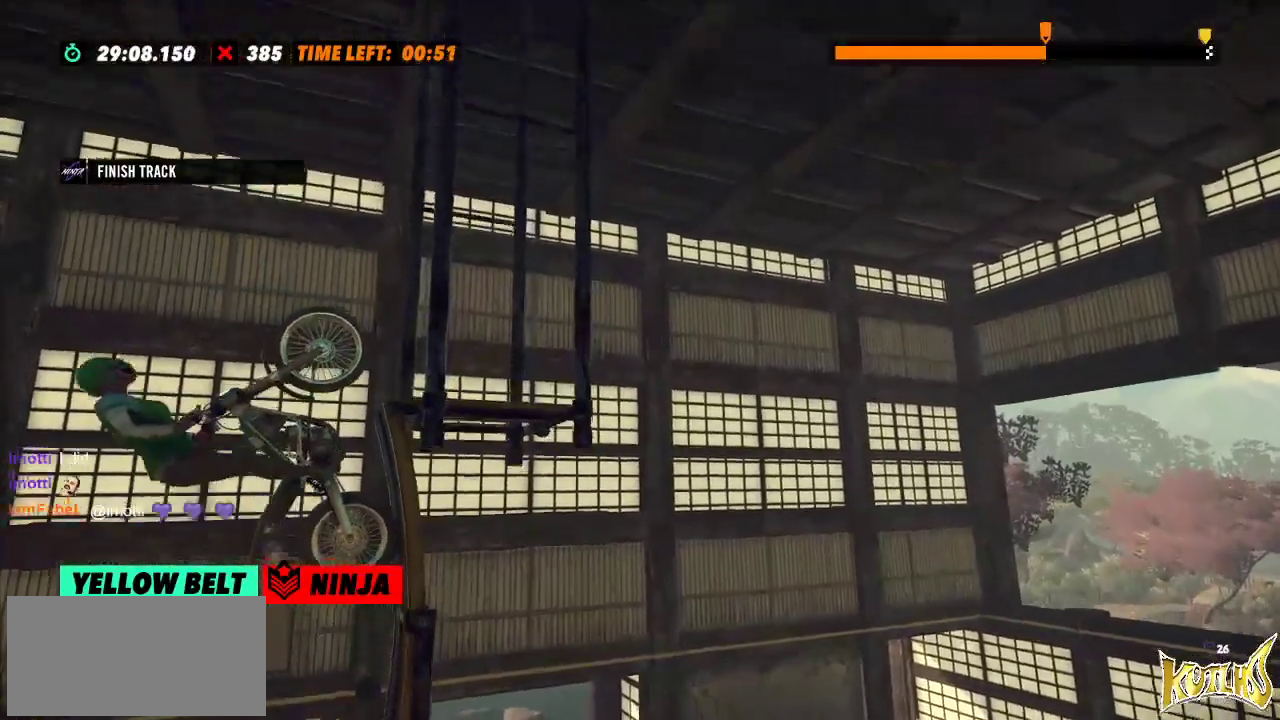
{"buttons": [], "left_stick": "right", "events": [[183, "L2", "up"], [267, "L2", "down"], [367, "L2", "up"], [434, "L2", "down"], [467, "L2", "up"]]}